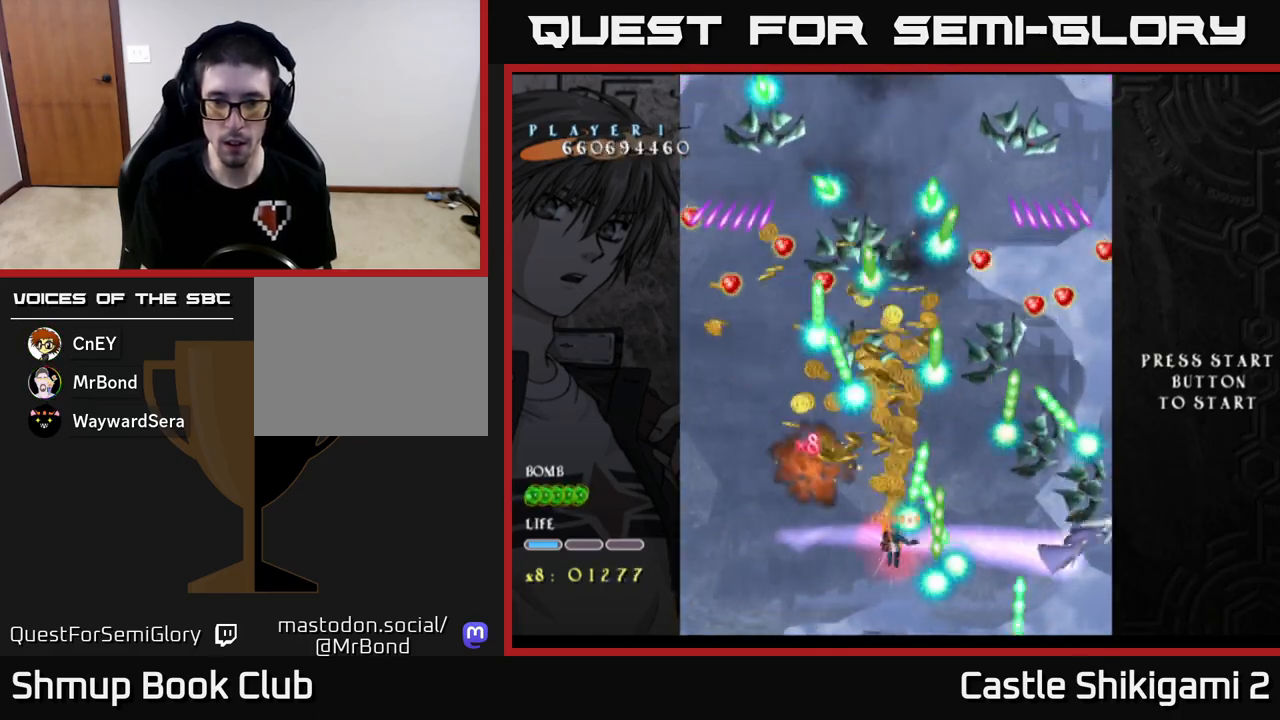
Gameplay with a controller (Xbox layout); each line is a JSON object with the inputs held at the frame after it. "events" lists button and stick changes between this image and that frame as [ms after this image, input, new state], when the widget could be followed in between. Not read: right_stick.
{"buttons": ["X"], "left_stick": "center", "events": [[83, "DPAD_DOWN", "up"], [150, "DPAD_UP", "down"], [167, "DPAD_LEFT", "up"], [233, "DPAD_RIGHT", "down"], [233, "DPAD_UP", "up"], [300, "DPAD_RIGHT", "up"]]}
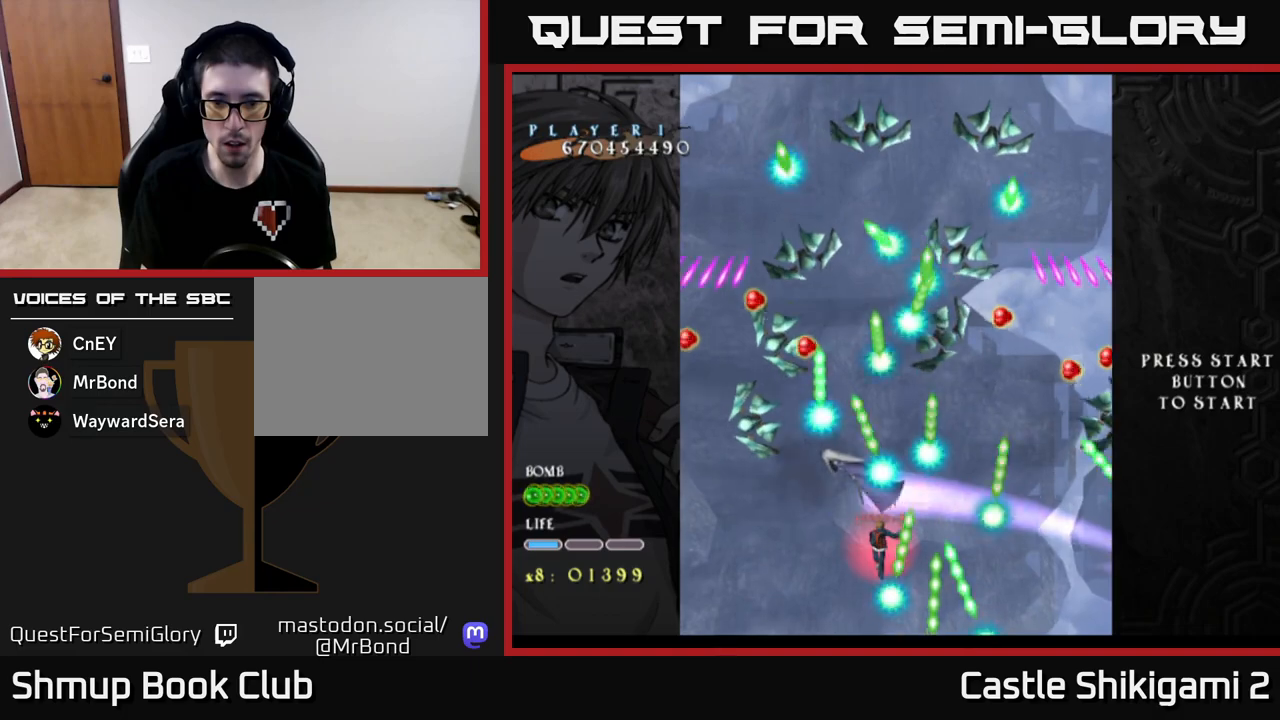
{"buttons": ["X"], "left_stick": "center", "events": [[33, "DPAD_DOWN", "down"], [183, "DPAD_DOWN", "up"], [283, "DPAD_LEFT", "down"], [367, "DPAD_LEFT", "up"]]}
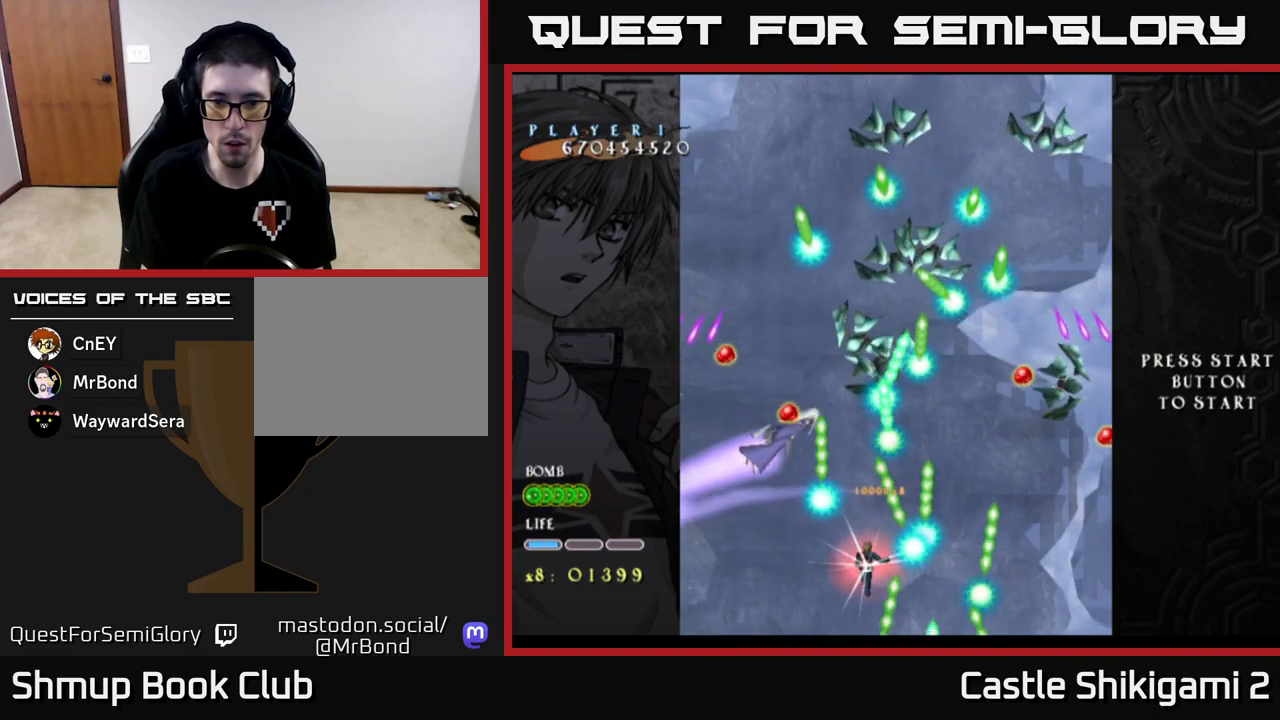
{"buttons": ["X"], "left_stick": "center", "events": []}
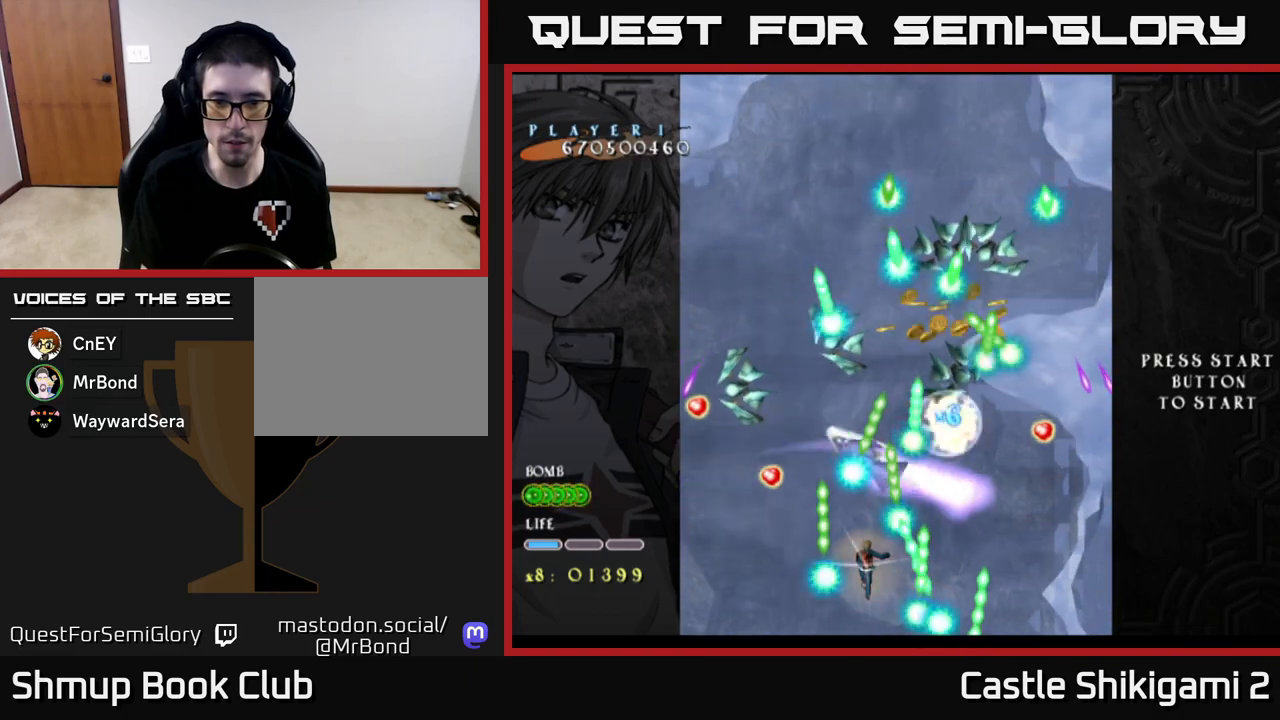
{"buttons": ["X"], "left_stick": "center", "events": []}
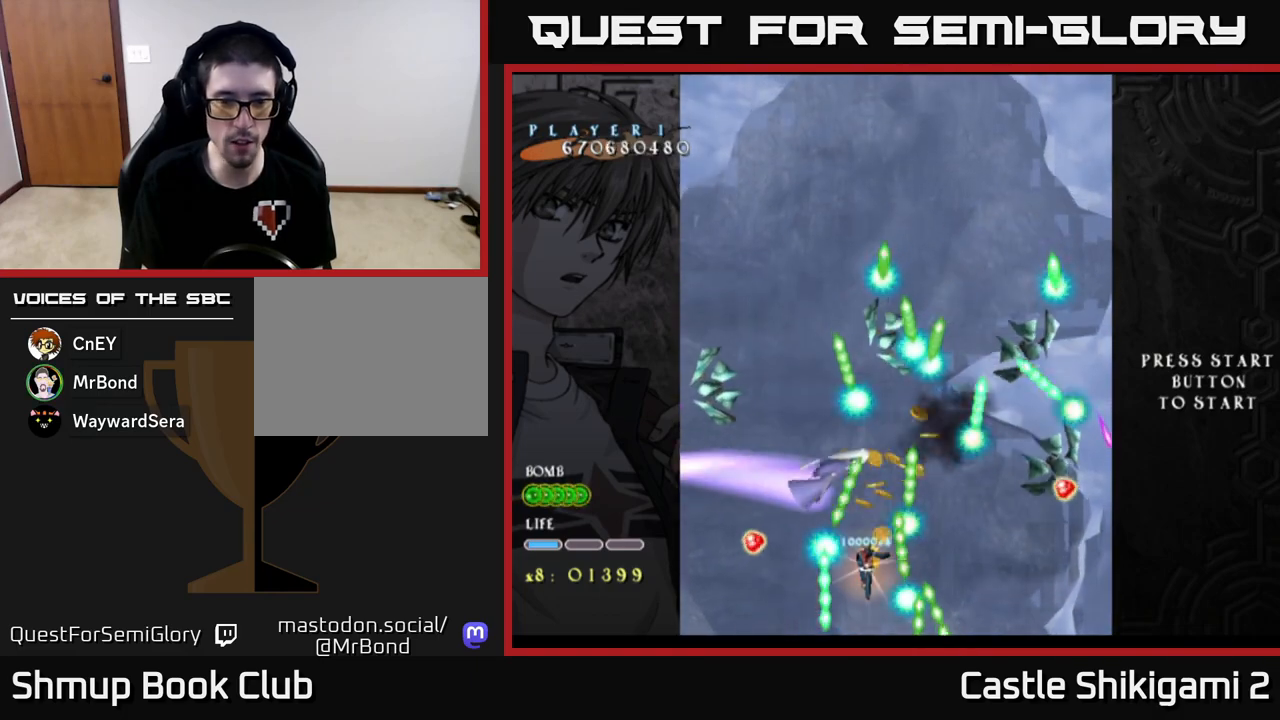
{"buttons": ["X"], "left_stick": "center", "events": [[367, "DPAD_LEFT", "down"], [467, "DPAD_LEFT", "up"]]}
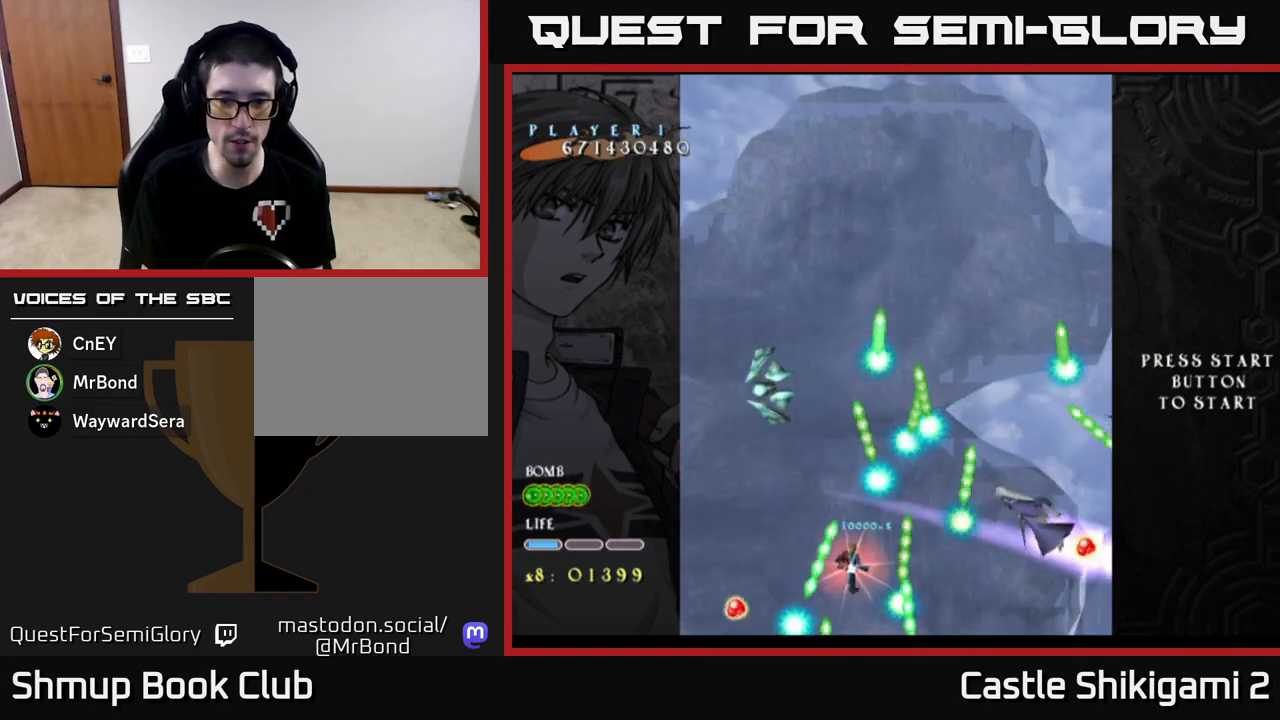
{"buttons": ["X", "DPAD_LEFT"], "left_stick": "center", "events": [[500, "DPAD_LEFT", "down"]]}
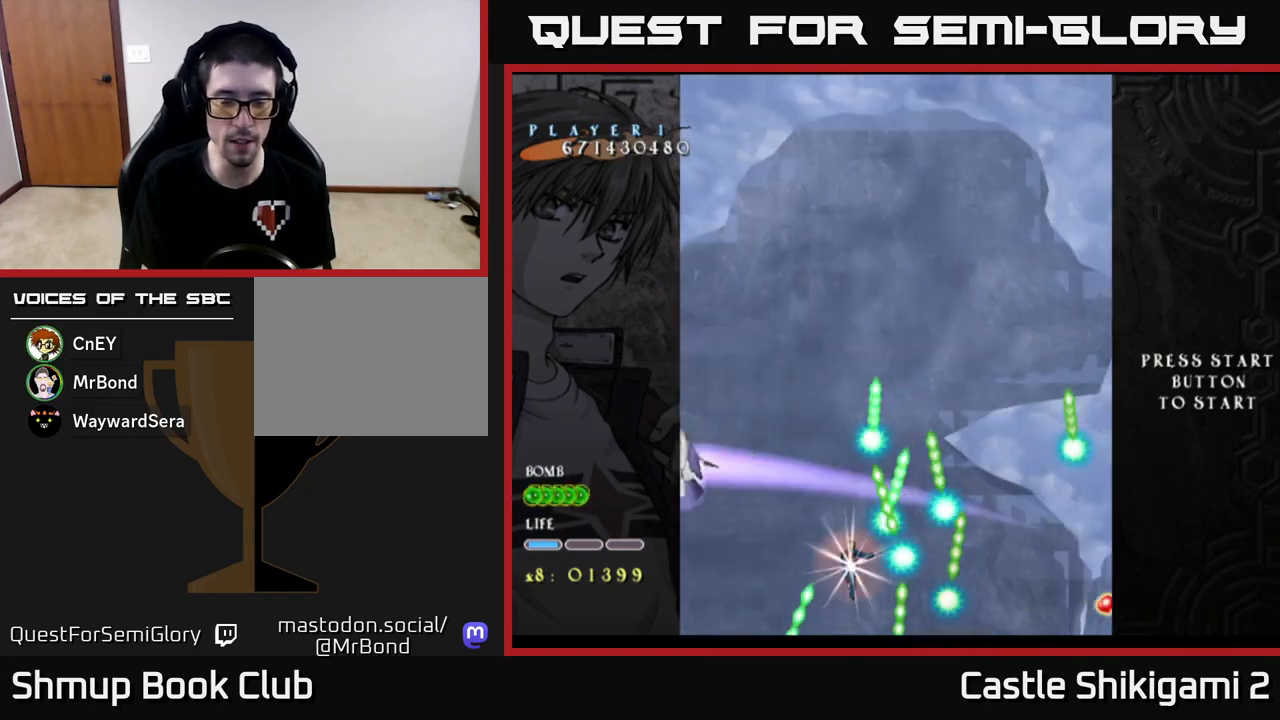
{"buttons": ["B", "DPAD_UP"], "left_stick": "center", "events": [[17, "DPAD_UP", "down"], [133, "DPAD_LEFT", "up"], [167, "B", "down"], [167, "X", "up"]]}
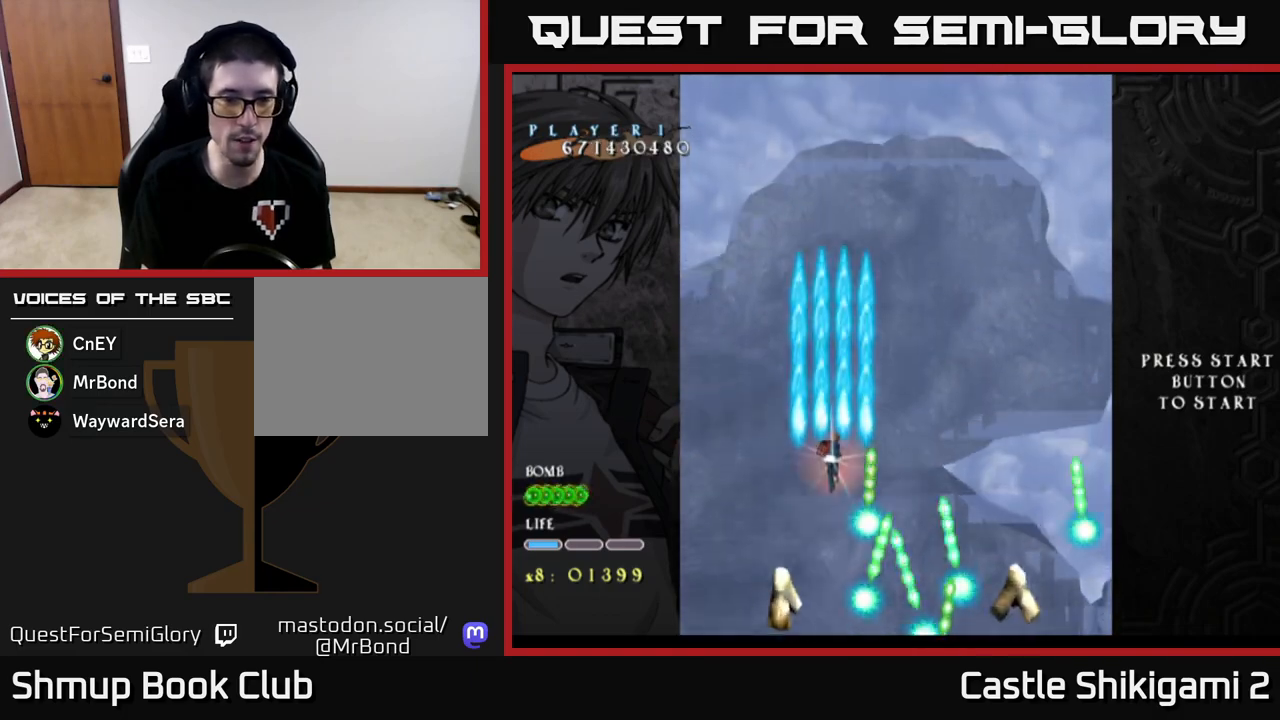
{"buttons": ["B", "DPAD_DOWN"], "left_stick": "center", "events": [[150, "DPAD_UP", "up"], [217, "DPAD_RIGHT", "down"], [483, "DPAD_DOWN", "down"], [500, "DPAD_RIGHT", "up"]]}
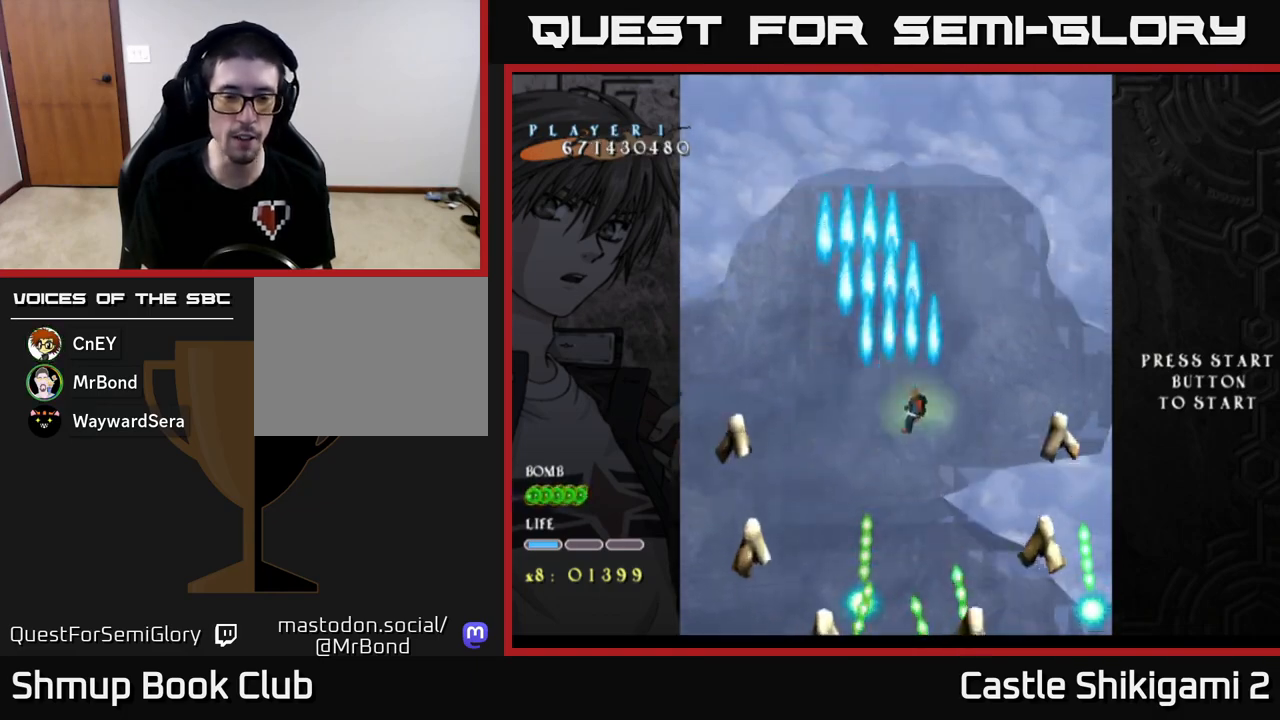
{"buttons": ["B"], "left_stick": "center", "events": [[50, "DPAD_DOWN", "up"], [367, "DPAD_LEFT", "down"], [367, "DPAD_UP", "down"], [383, "DPAD_LEFT", "up"], [450, "DPAD_UP", "up"]]}
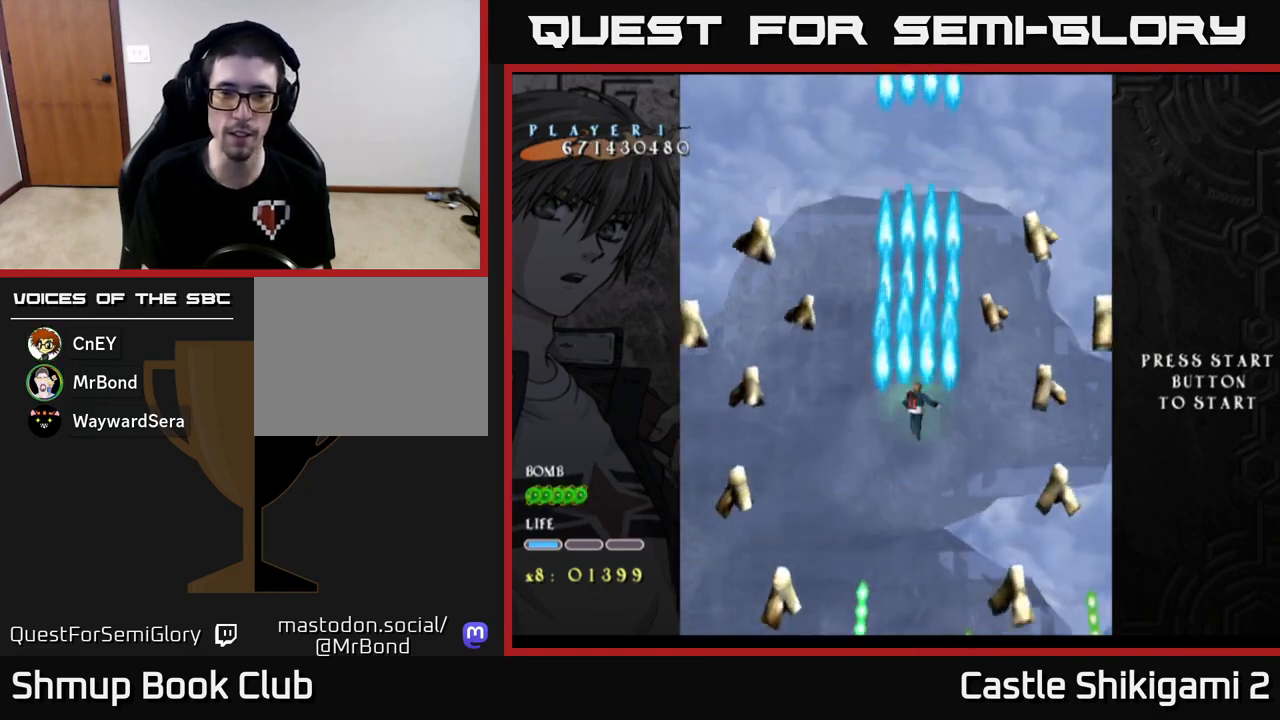
{"buttons": ["B"], "left_stick": "center", "events": [[317, "DPAD_LEFT", "down"], [350, "DPAD_LEFT", "up"]]}
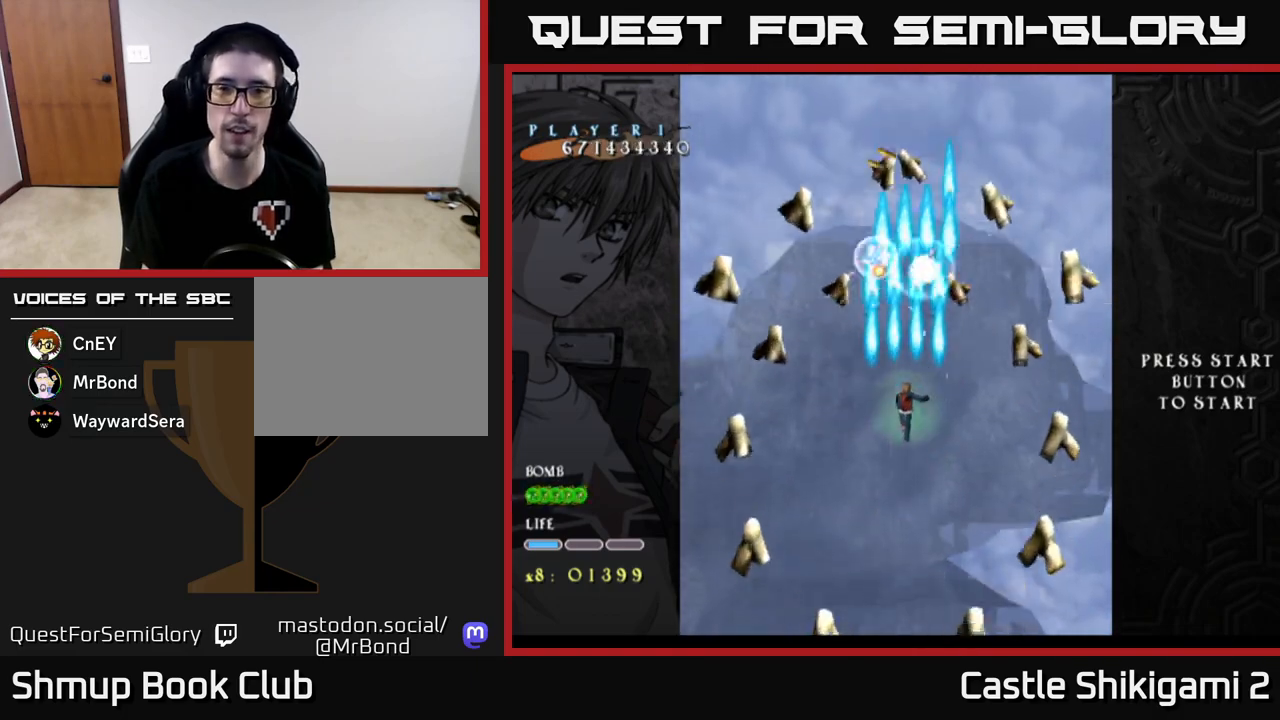
{"buttons": ["B"], "left_stick": "center", "events": []}
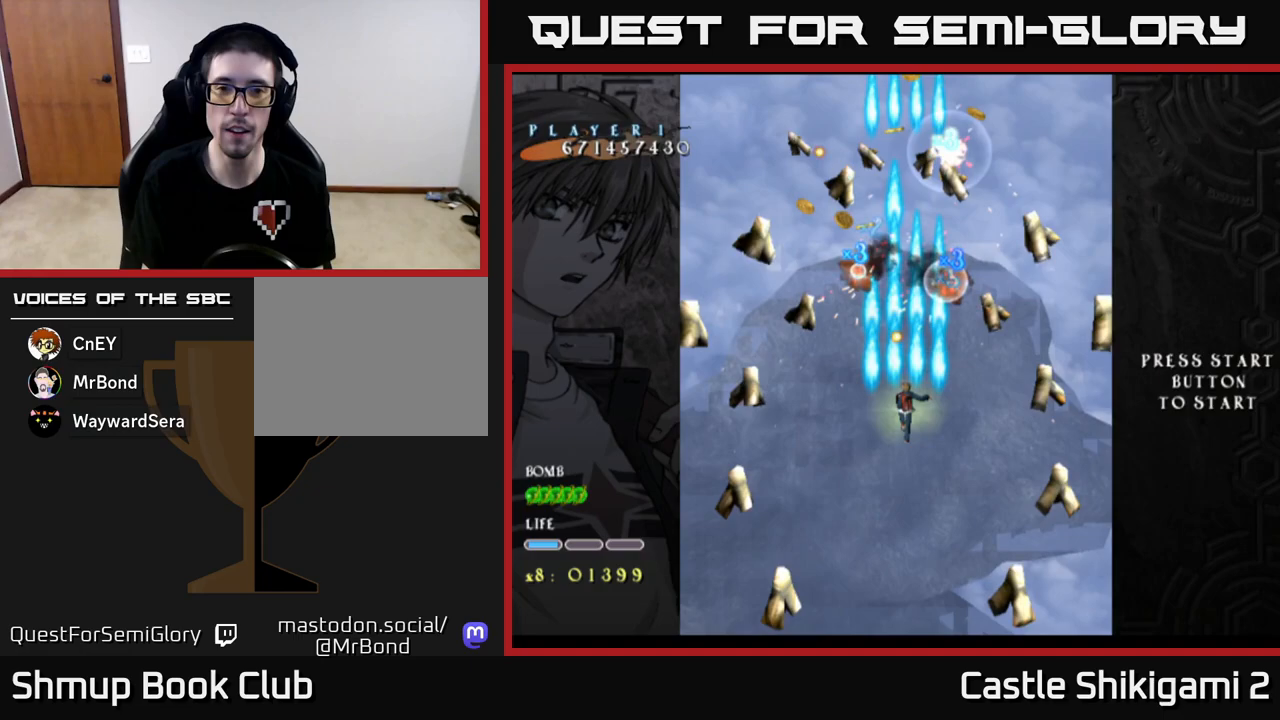
{"buttons": ["B"], "left_stick": "center", "events": [[267, "DPAD_DOWN", "down"], [400, "DPAD_DOWN", "up"]]}
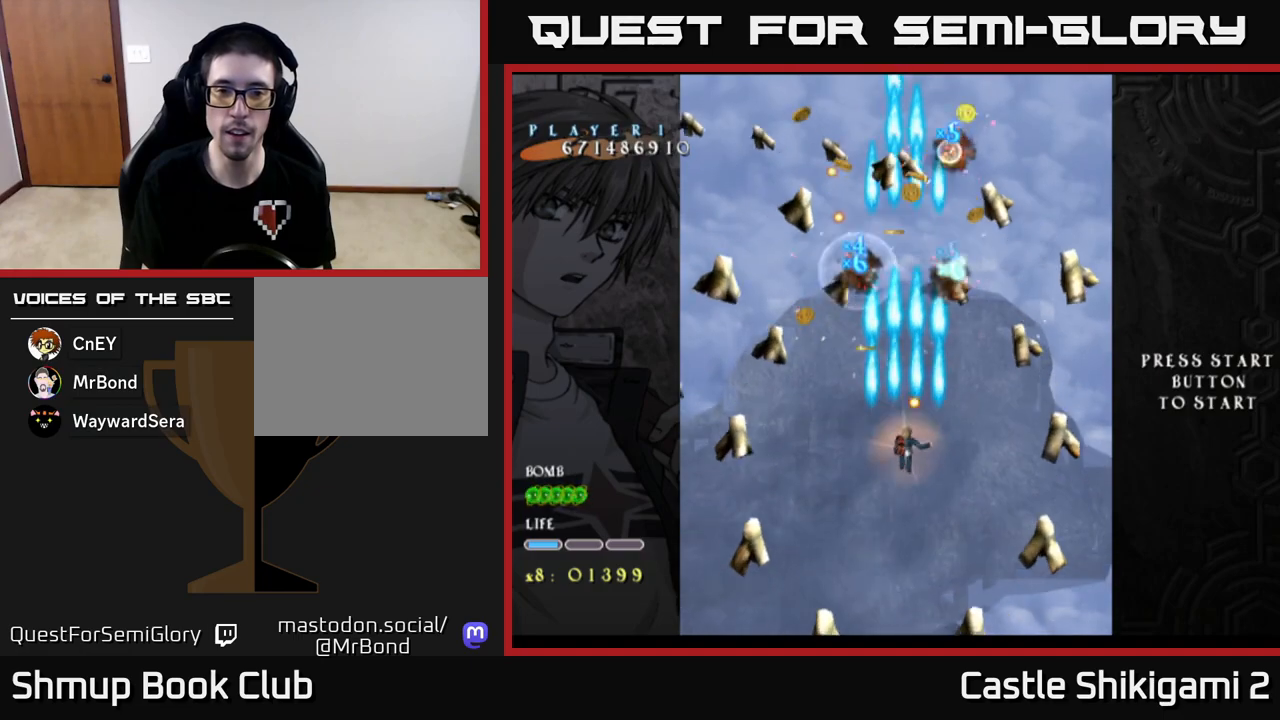
{"buttons": ["B"], "left_stick": "center", "events": [[33, "DPAD_DOWN", "down"], [117, "DPAD_DOWN", "up"], [200, "DPAD_DOWN", "down"], [300, "DPAD_DOWN", "up"]]}
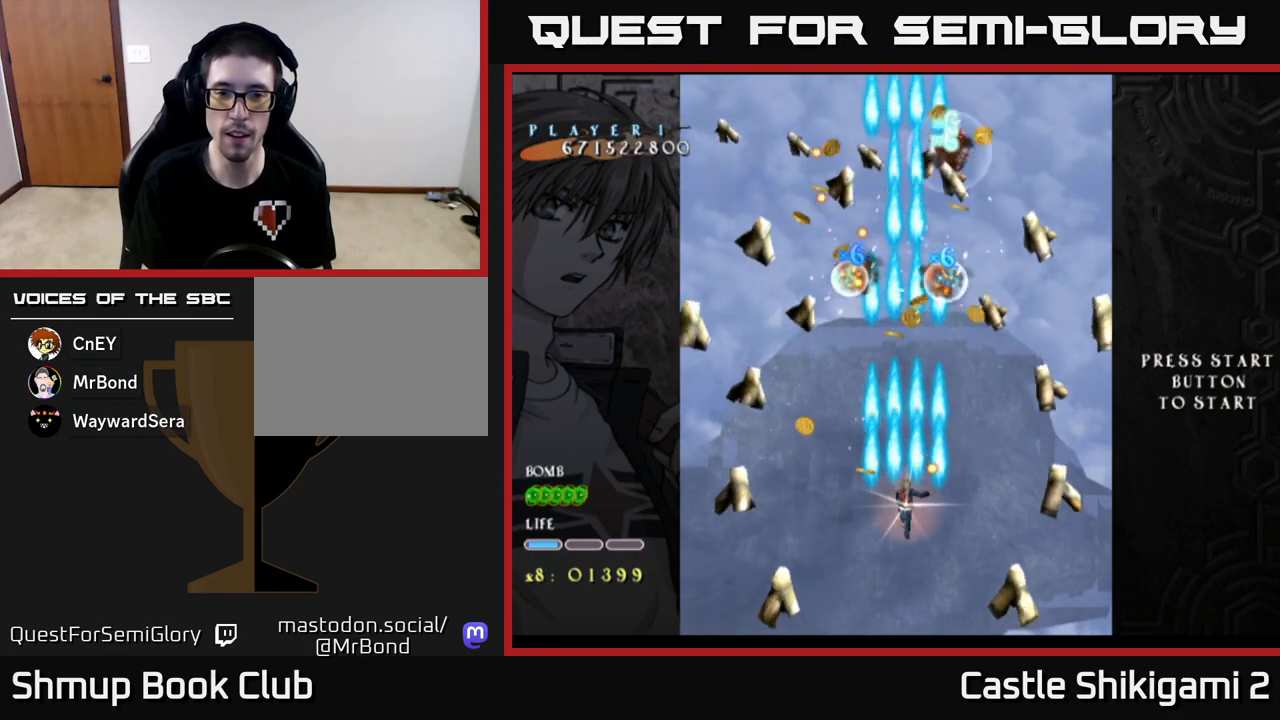
{"buttons": ["B"], "left_stick": "center", "events": []}
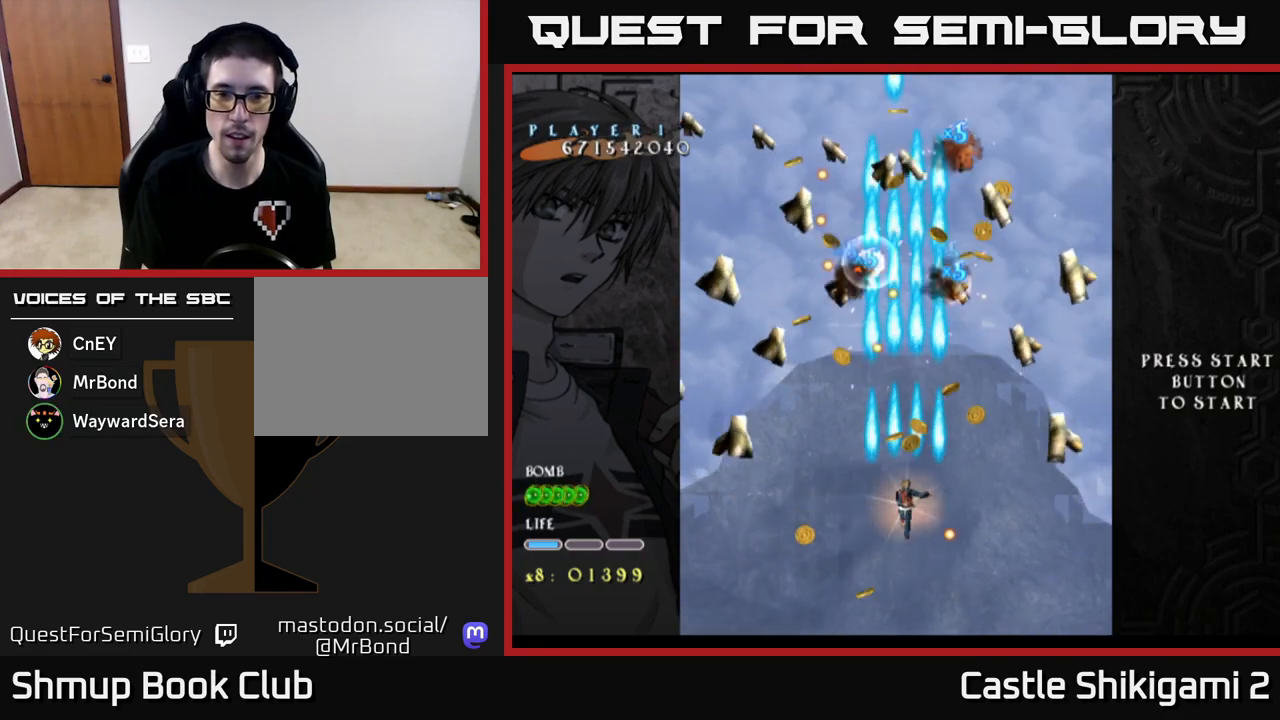
{"buttons": ["B"], "left_stick": "center", "events": []}
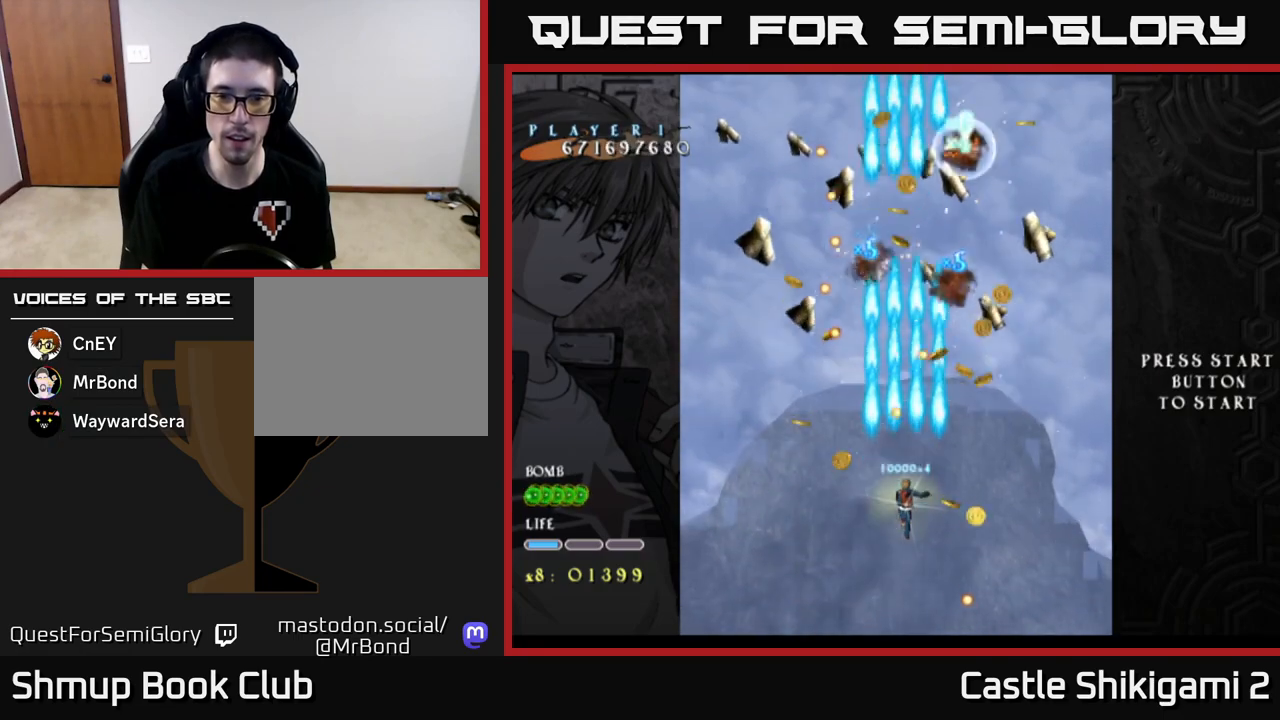
{"buttons": ["B", "DPAD_UP", "DPAD_LEFT"], "left_stick": "center", "events": [[100, "DPAD_RIGHT", "down"], [250, "DPAD_UP", "down"], [267, "DPAD_RIGHT", "up"], [367, "DPAD_LEFT", "down"]]}
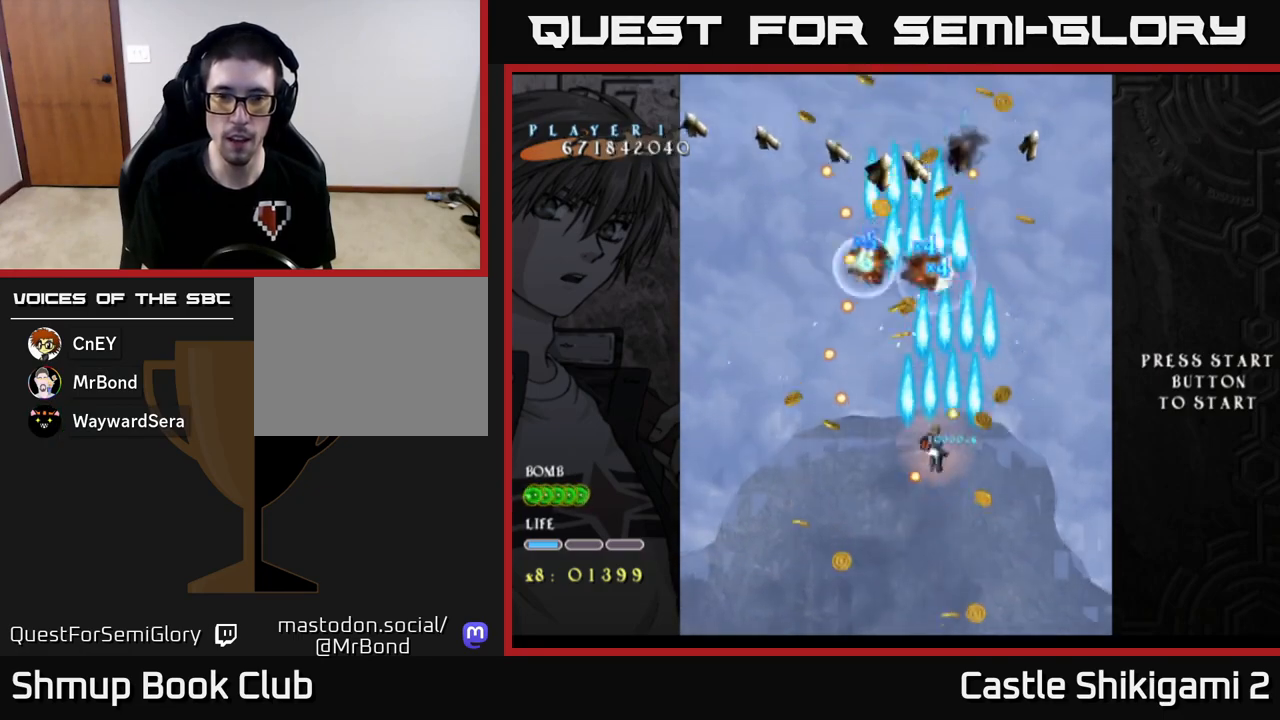
{"buttons": ["X"], "left_stick": "center", "events": [[83, "DPAD_UP", "up"], [183, "DPAD_LEFT", "up"], [200, "DPAD_DOWN", "down"], [250, "DPAD_RIGHT", "down"], [300, "X", "down"], [333, "B", "up"], [333, "DPAD_DOWN", "up"], [350, "DPAD_RIGHT", "up"]]}
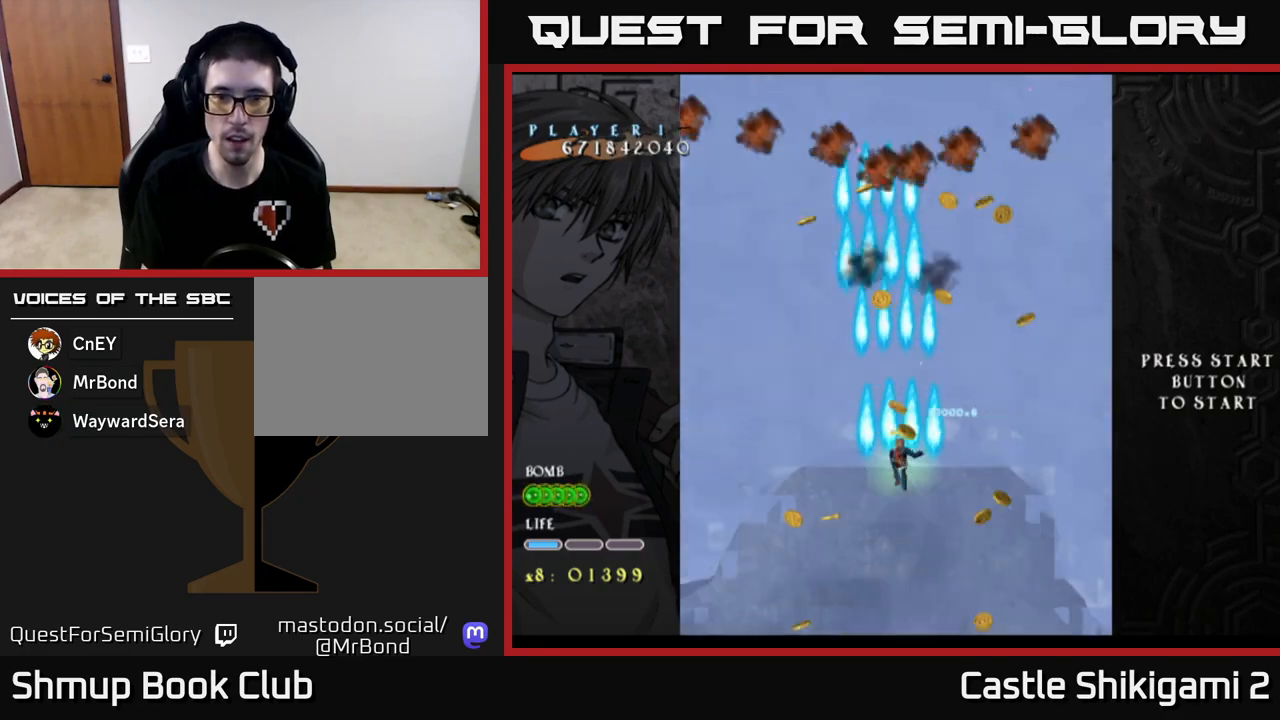
{"buttons": ["DPAD_RIGHT"], "left_stick": "center", "events": [[50, "DPAD_UP", "down"], [150, "X", "up"], [200, "B", "down"], [217, "DPAD_LEFT", "down"], [267, "B", "up"], [383, "DPAD_LEFT", "up"], [417, "DPAD_UP", "up"], [433, "DPAD_RIGHT", "down"]]}
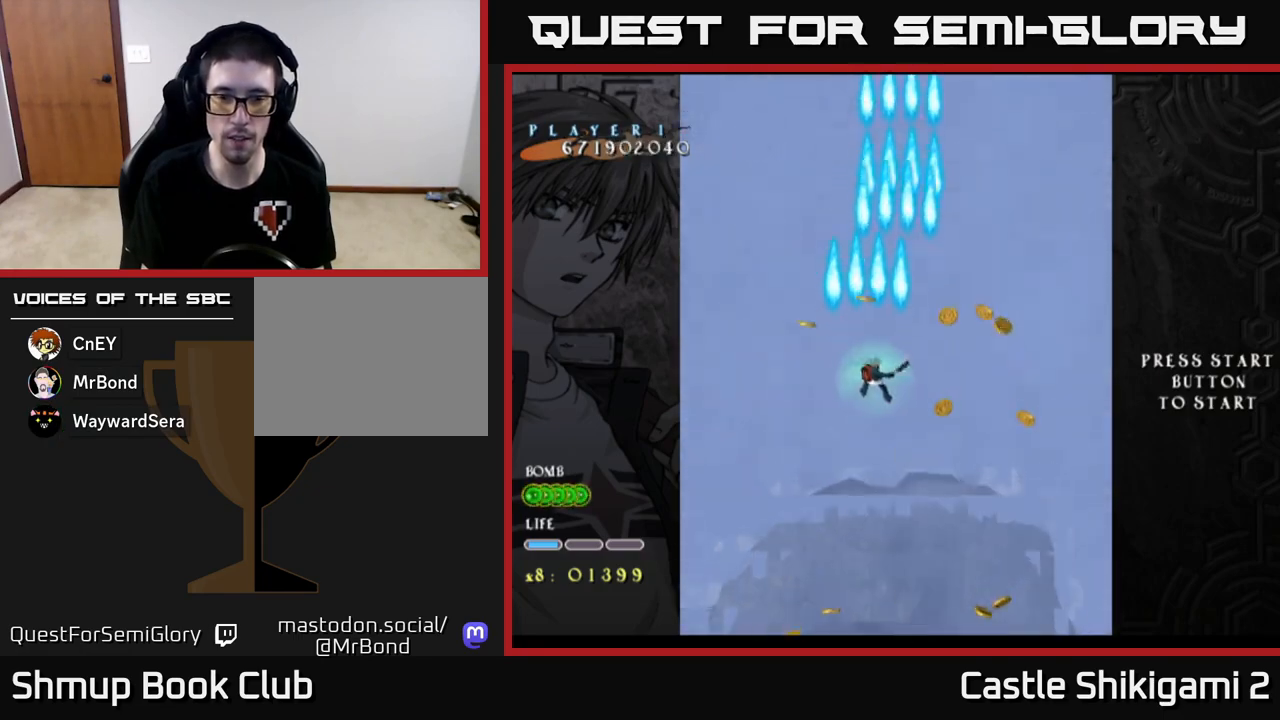
{"buttons": ["DPAD_UP"], "left_stick": "center", "events": [[17, "DPAD_DOWN", "down"], [217, "DPAD_RIGHT", "up"], [467, "DPAD_DOWN", "up"], [500, "DPAD_UP", "down"]]}
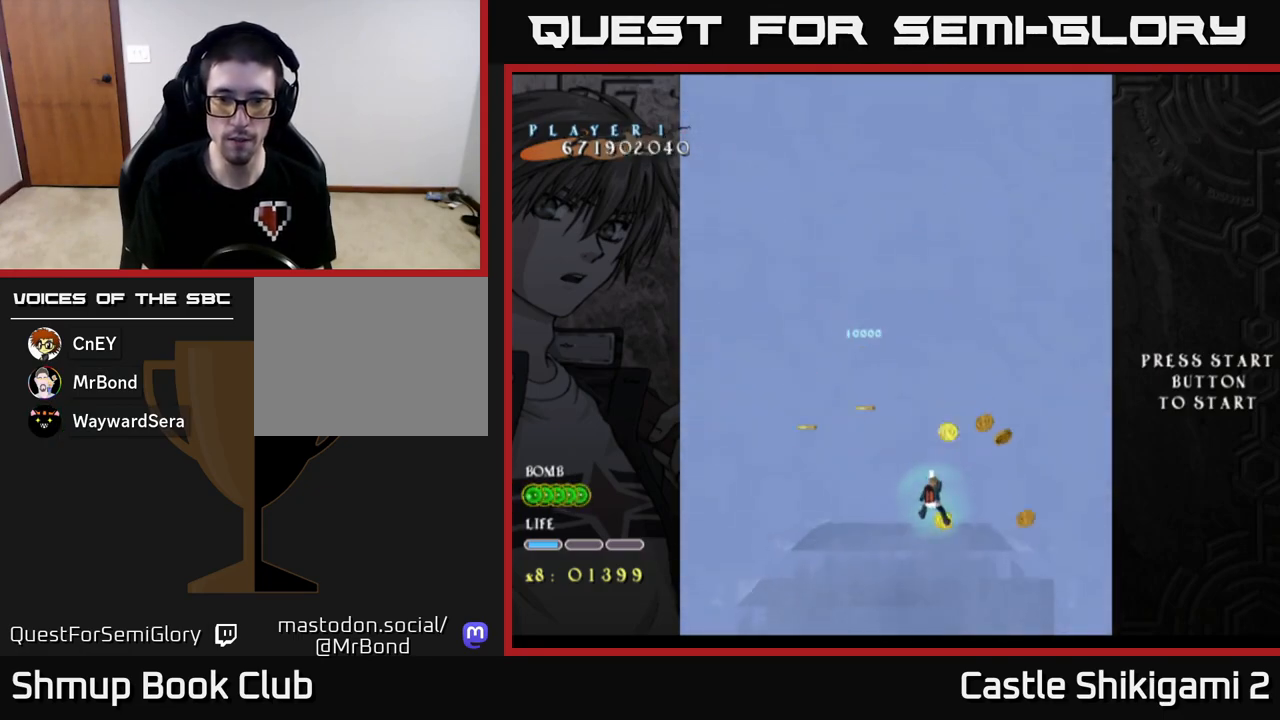
{"buttons": ["DPAD_DOWN", "DPAD_LEFT"], "left_stick": "center", "events": [[83, "DPAD_UP", "up"], [100, "DPAD_RIGHT", "down"], [167, "DPAD_DOWN", "down"], [467, "DPAD_RIGHT", "up"], [500, "DPAD_LEFT", "down"]]}
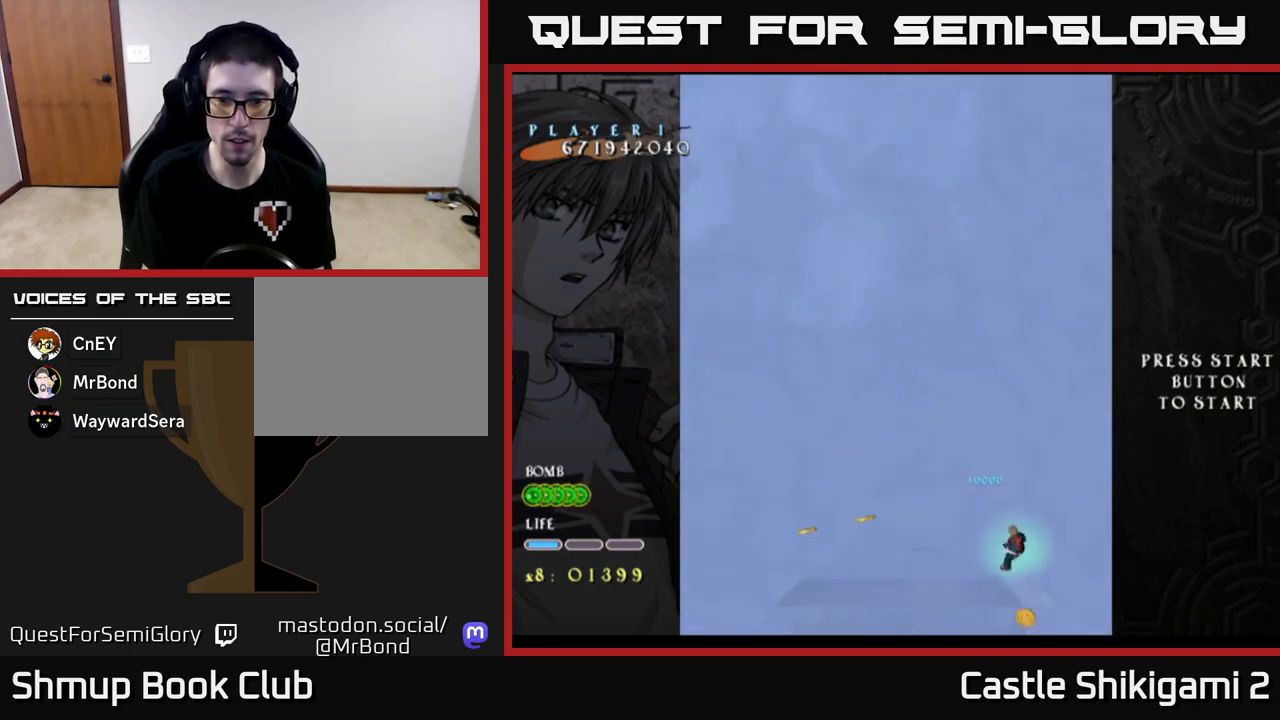
{"buttons": ["DPAD_LEFT"], "left_stick": "center", "events": [[33, "DPAD_DOWN", "up"]]}
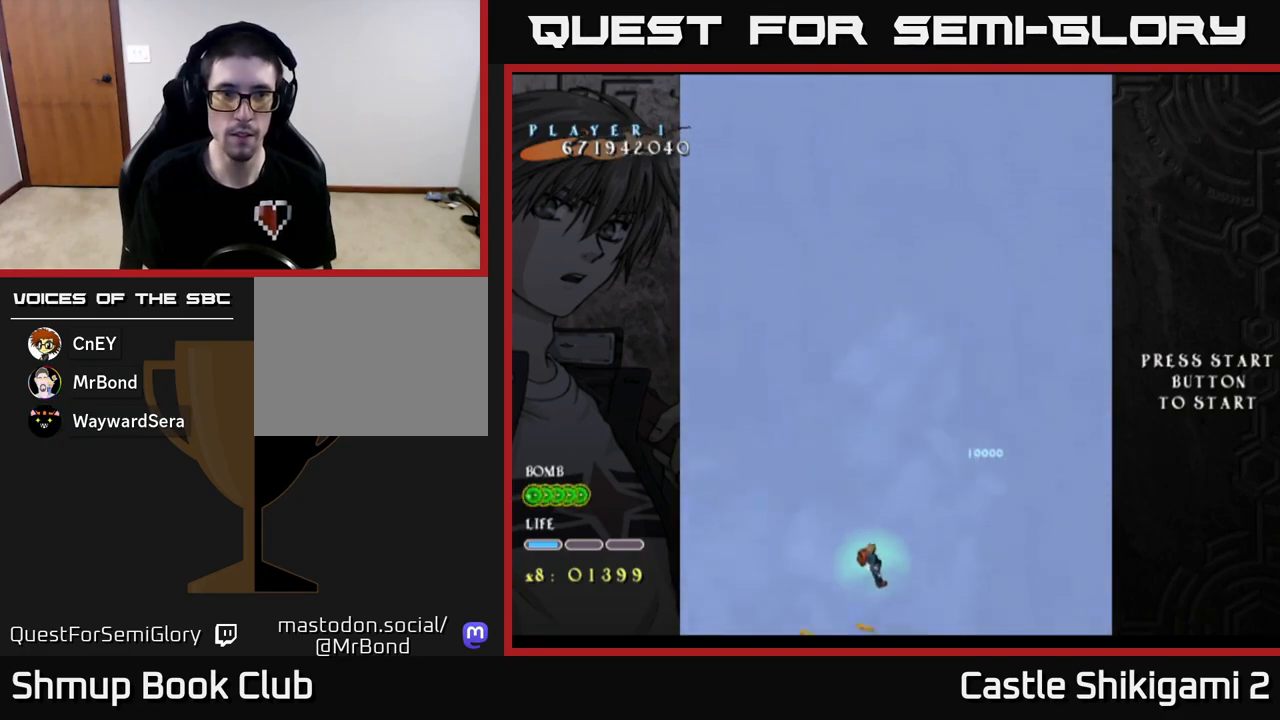
{"buttons": ["B", "DPAD_UP"], "left_stick": "center", "events": [[117, "DPAD_UP", "down"], [133, "DPAD_LEFT", "up"], [283, "B", "down"]]}
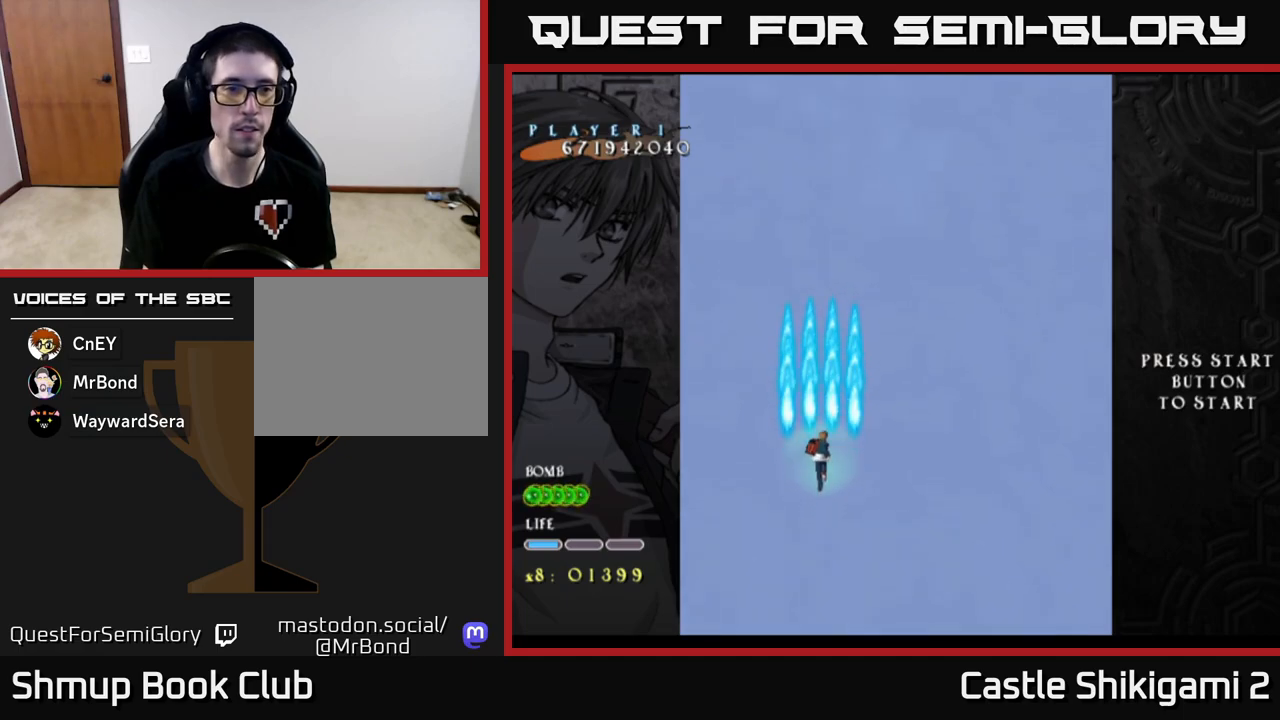
{"buttons": ["B"], "left_stick": "center", "events": [[183, "DPAD_UP", "up"], [200, "DPAD_RIGHT", "down"], [367, "DPAD_RIGHT", "up"]]}
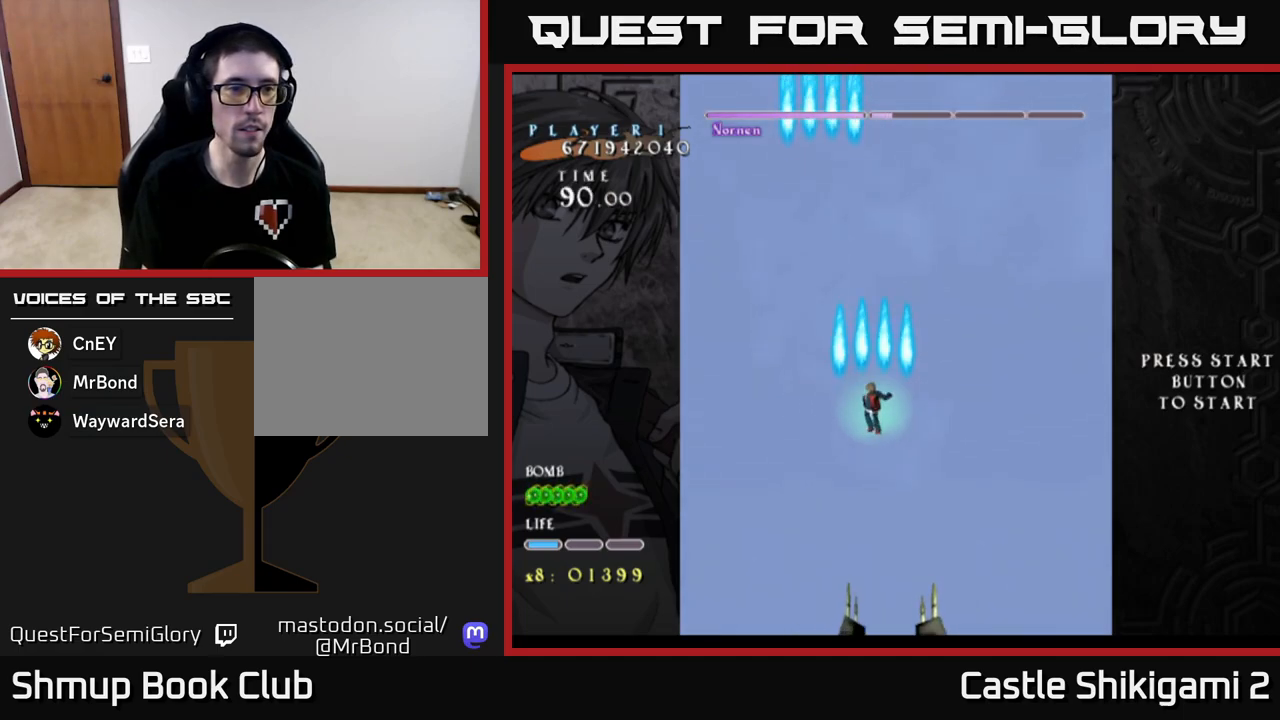
{"buttons": ["B", "DPAD_DOWN"], "left_stick": "center", "events": [[417, "DPAD_DOWN", "down"]]}
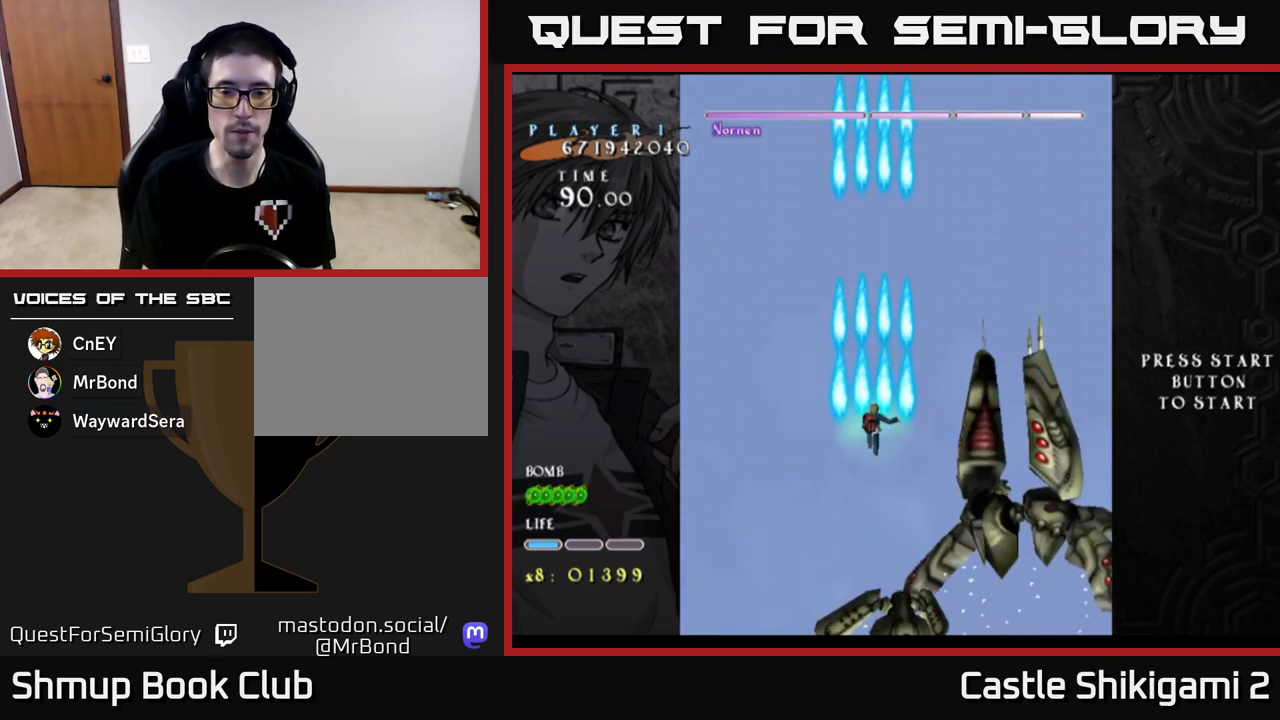
{"buttons": ["B", "DPAD_UP"], "left_stick": "center", "events": [[133, "DPAD_RIGHT", "down"], [183, "DPAD_DOWN", "up"], [300, "DPAD_UP", "down"], [317, "DPAD_RIGHT", "up"]]}
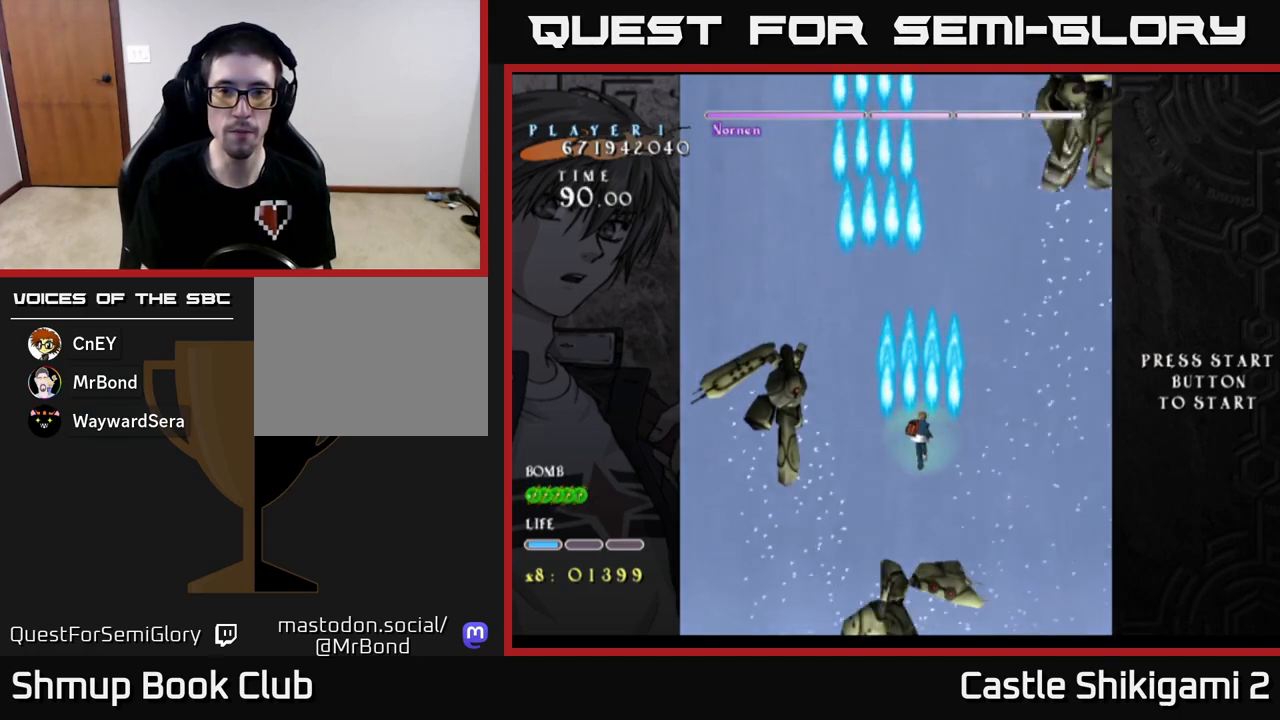
{"buttons": ["B"], "left_stick": "center", "events": [[83, "DPAD_LEFT", "down"], [133, "DPAD_UP", "up"], [167, "DPAD_LEFT", "up"]]}
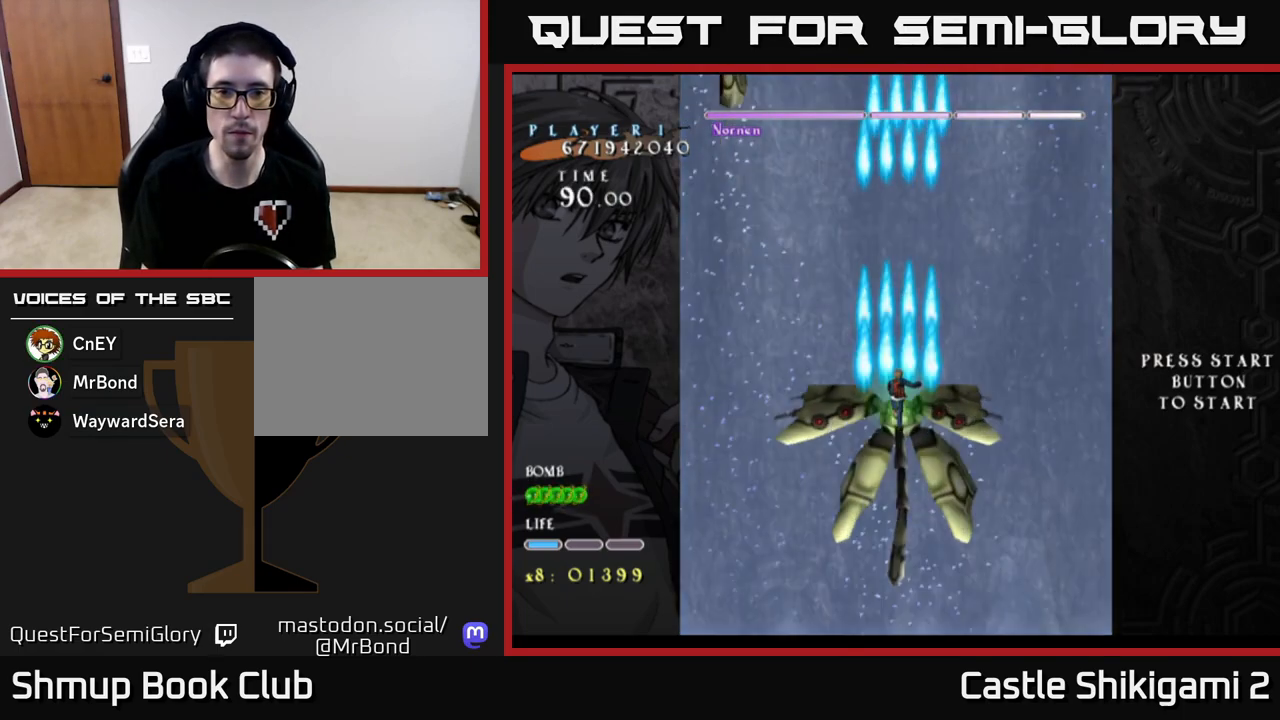
{"buttons": ["B"], "left_stick": "center", "events": []}
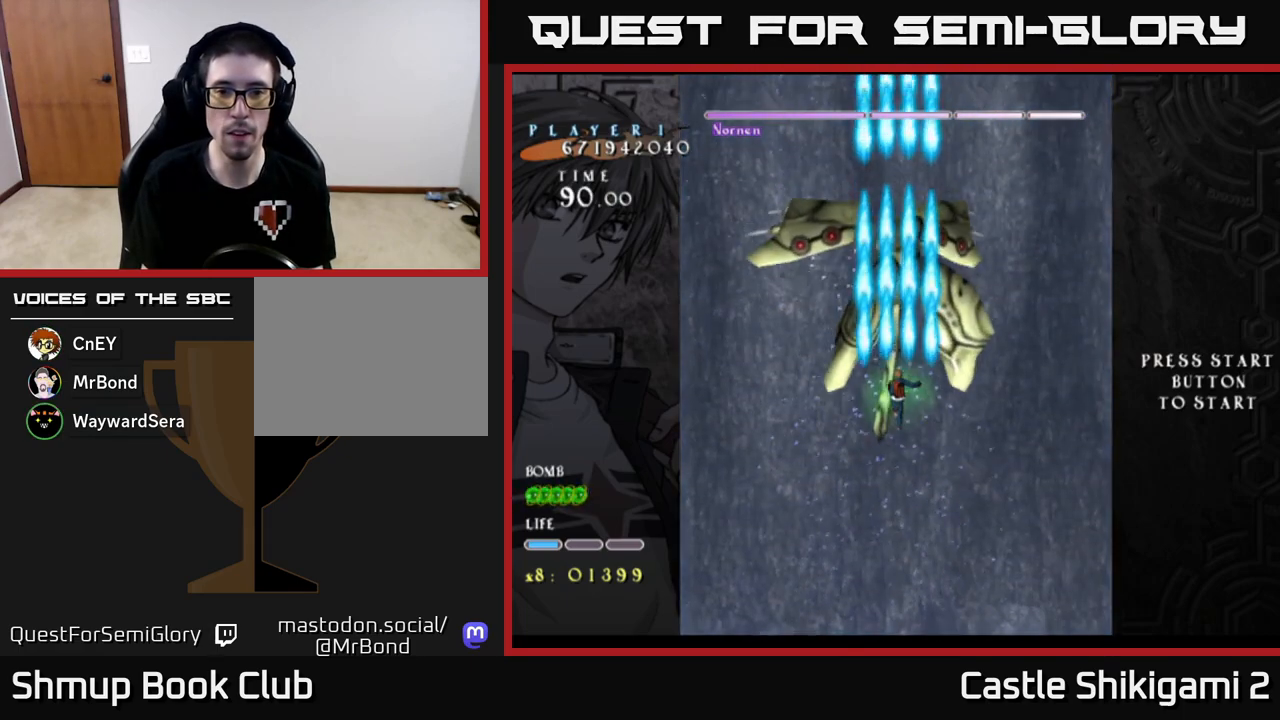
{"buttons": ["B"], "left_stick": "center", "events": [[100, "DPAD_DOWN", "down"], [217, "DPAD_DOWN", "up"]]}
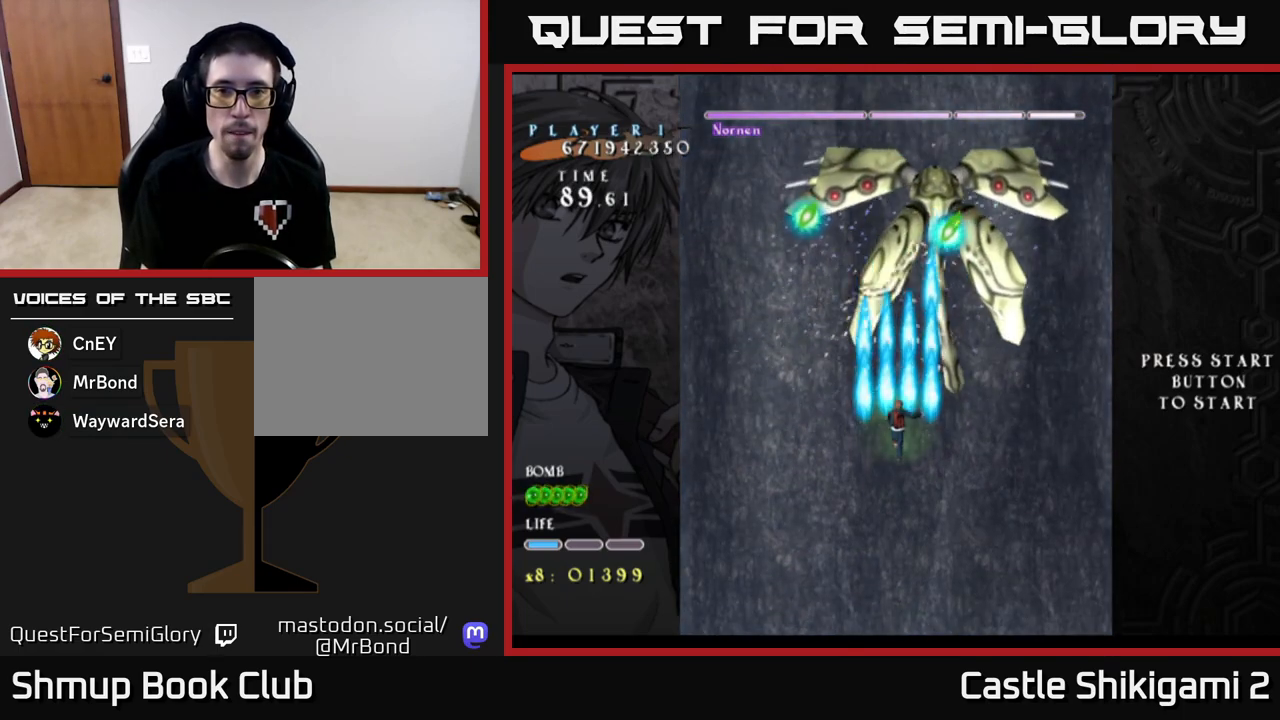
{"buttons": ["B"], "left_stick": "center", "events": [[83, "DPAD_RIGHT", "down"], [200, "DPAD_RIGHT", "up"], [367, "DPAD_RIGHT", "down"], [433, "DPAD_RIGHT", "up"]]}
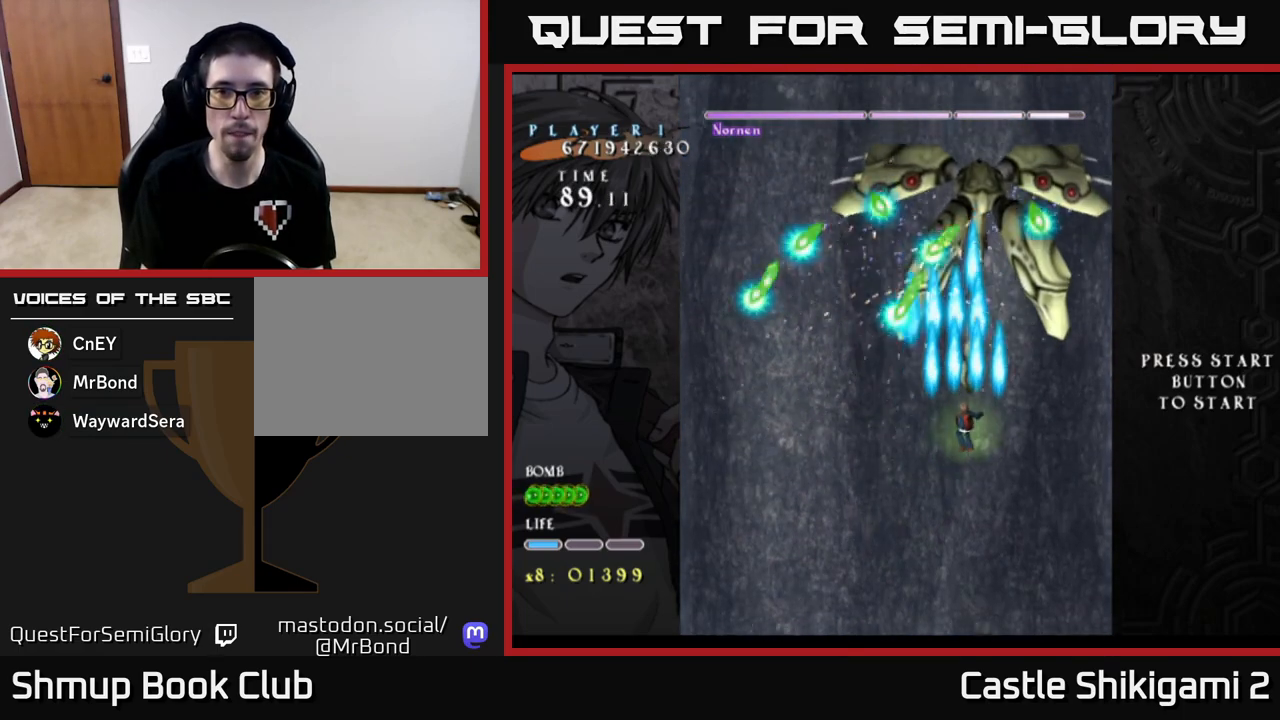
{"buttons": ["B"], "left_stick": "center", "events": []}
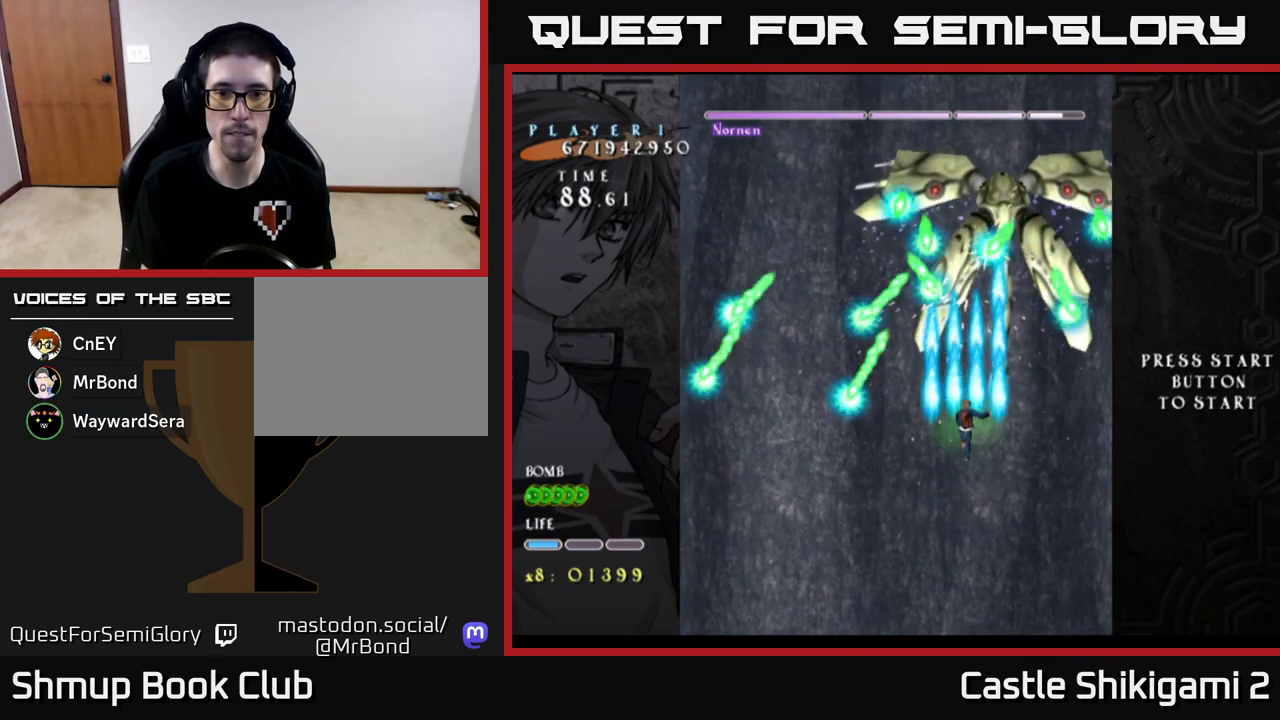
{"buttons": ["X"], "left_stick": "center", "events": [[333, "B", "up"], [333, "X", "down"]]}